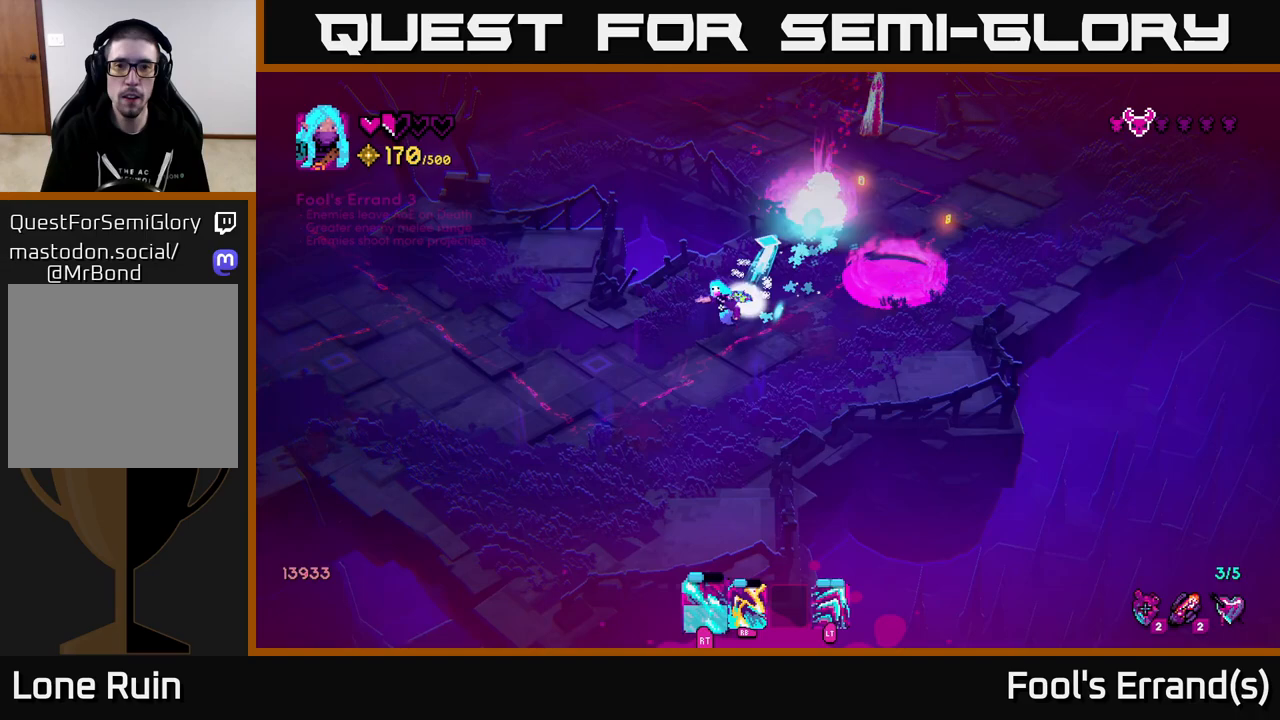
Gameplay with a controller (Xbox layout); each line is a JSON object with the inputs held at the frame after it. "events" lists button and stick changes between this image and that frame as [ms after this image, input, new state], when the widget could be followed in between.
{"buttons": [], "left_stick": "down-right", "right_stick": "up-right", "events": [[50, "R2", "up"], [100, "right_stick", "up-right"], [183, "R1", "down"], [217, "left_stick", "down-left"], [300, "R1", "up"], [350, "left_stick", "down"], [483, "left_stick", "down-right"]]}
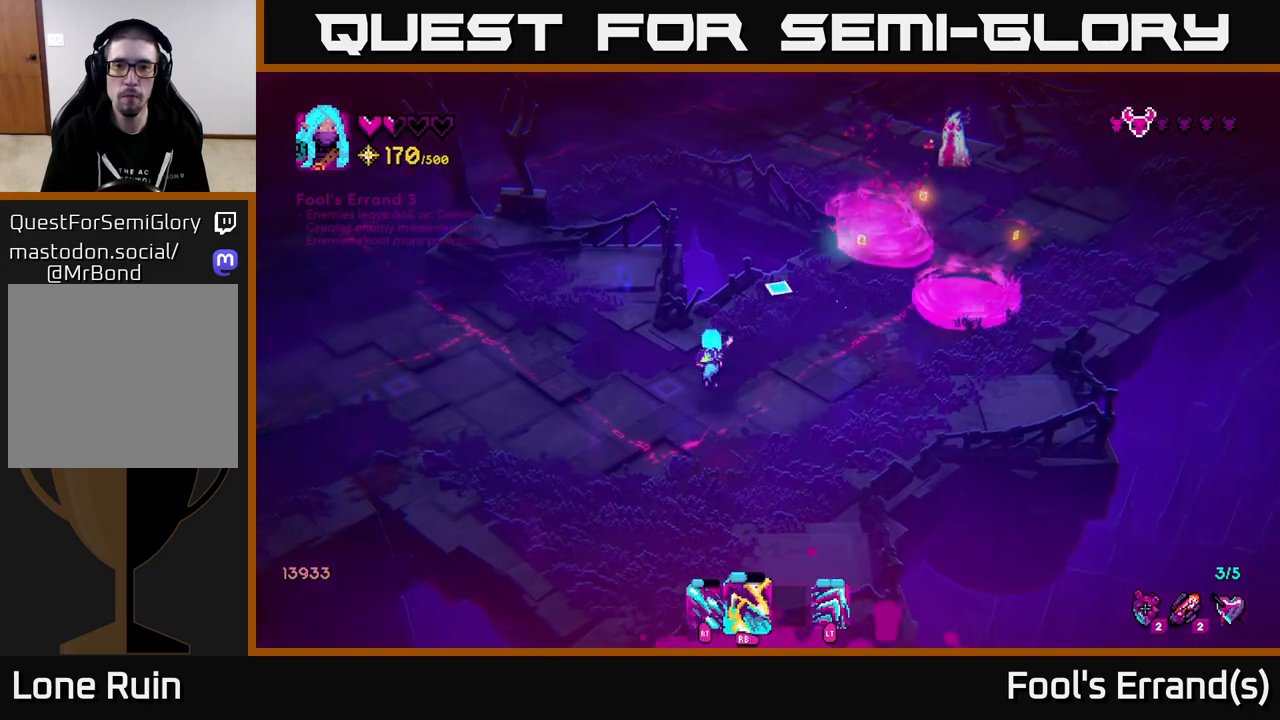
{"buttons": [], "left_stick": "up-right", "right_stick": "up-right", "events": [[33, "left_stick", "right"], [117, "left_stick", "up-right"]]}
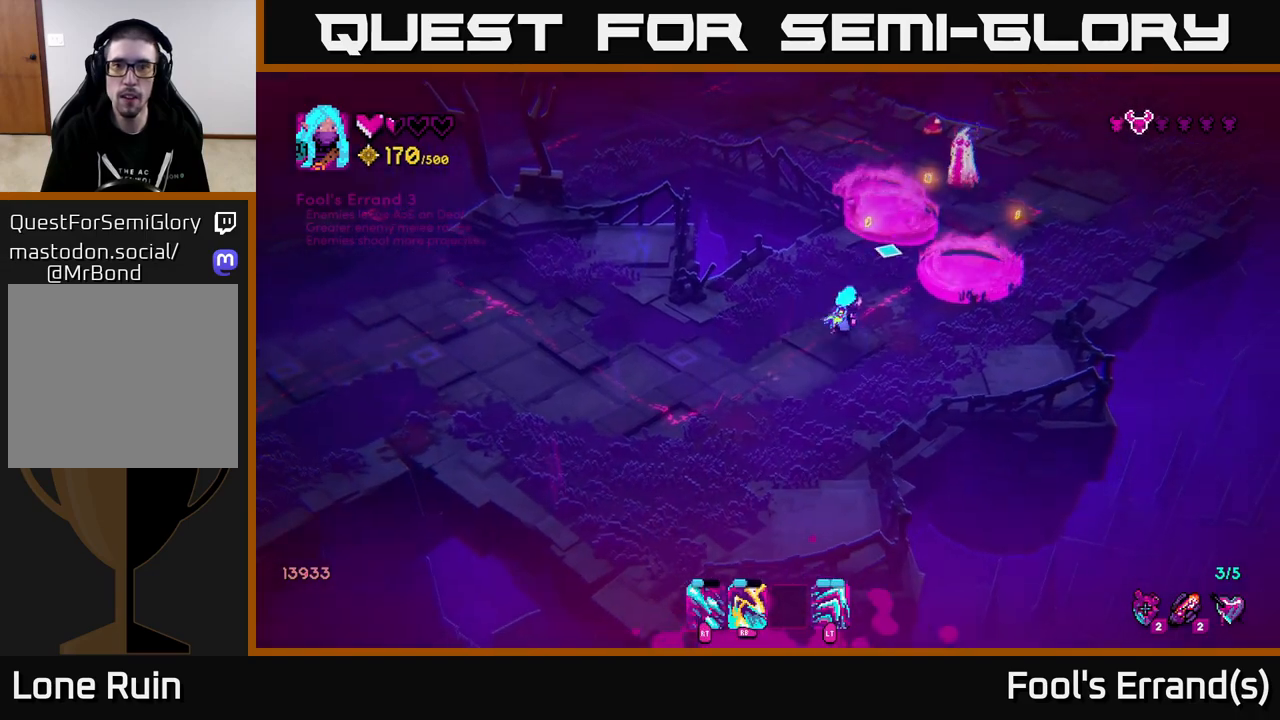
{"buttons": ["R1"], "left_stick": "down-left", "right_stick": "up-right", "events": [[117, "left_stick", "up-left"], [150, "R1", "down"], [183, "left_stick", "center"], [283, "R1", "up"], [450, "R1", "down"], [500, "left_stick", "down-left"]]}
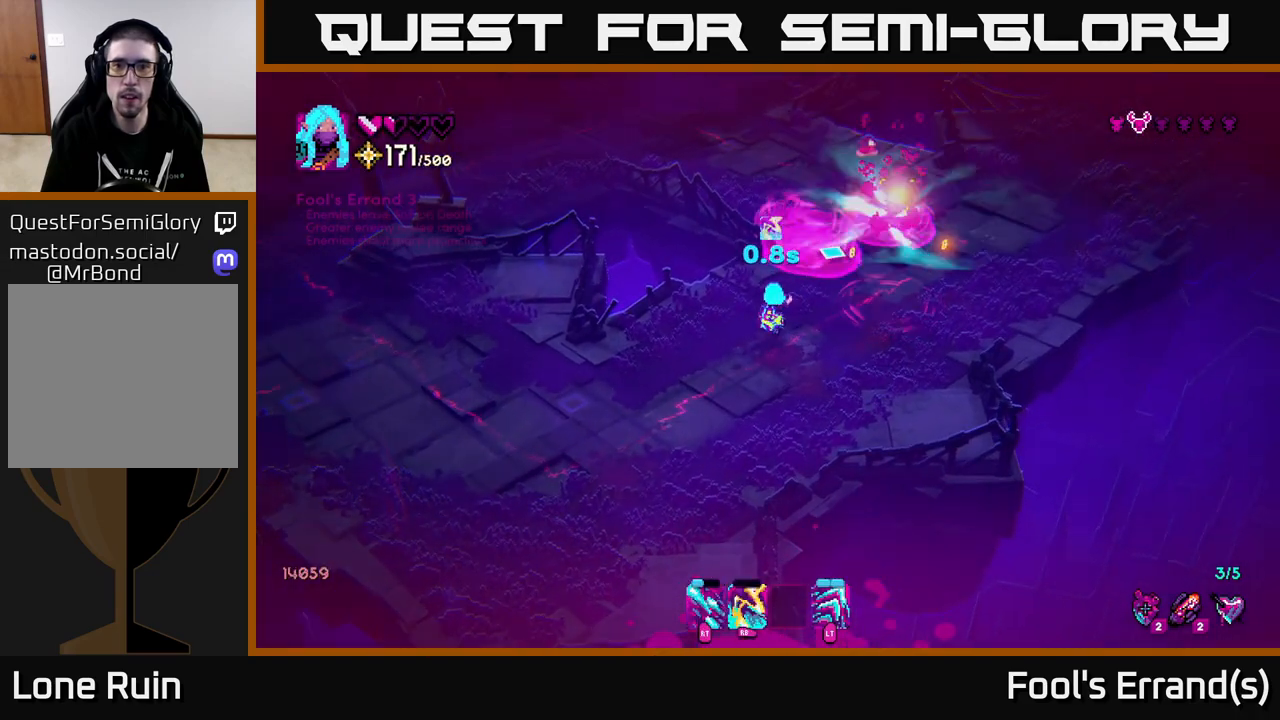
{"buttons": [], "left_stick": "up-right", "right_stick": "up", "events": [[83, "R1", "up"], [167, "left_stick", "center"], [233, "left_stick", "right"], [433, "left_stick", "up-right"], [467, "right_stick", "up"]]}
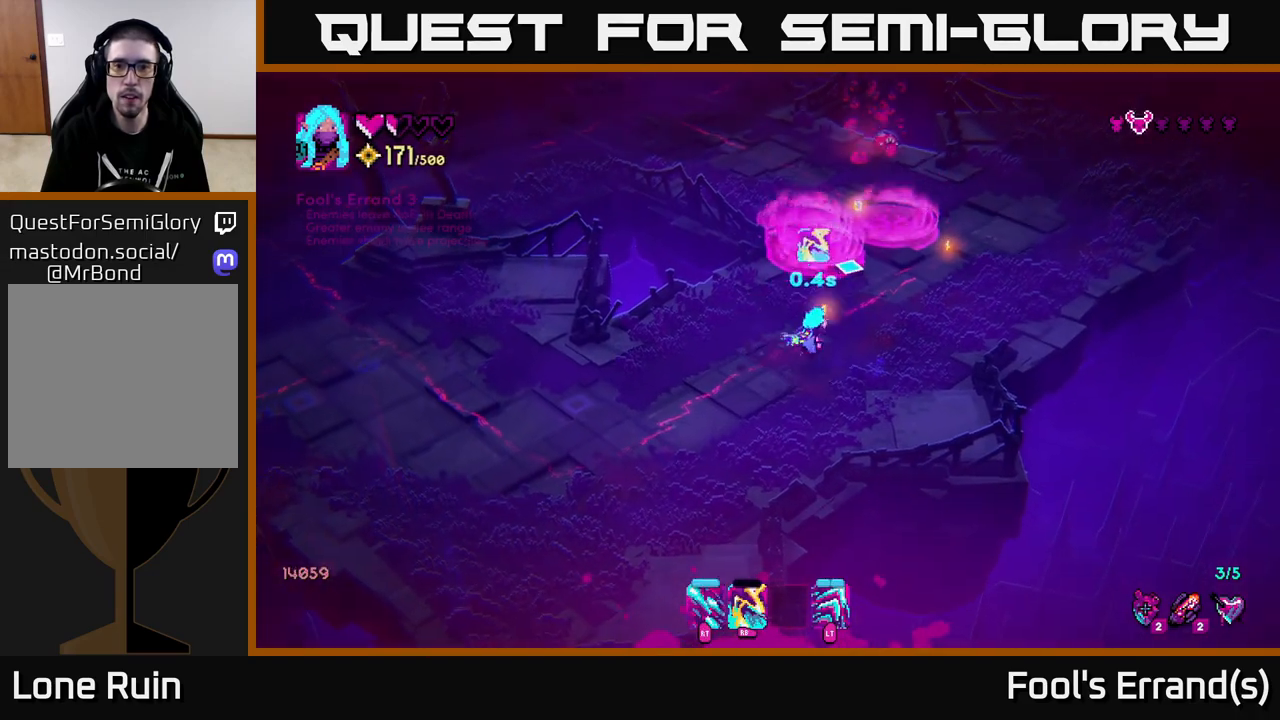
{"buttons": ["R2"], "left_stick": "up-right", "right_stick": "up", "events": [[500, "R2", "down"]]}
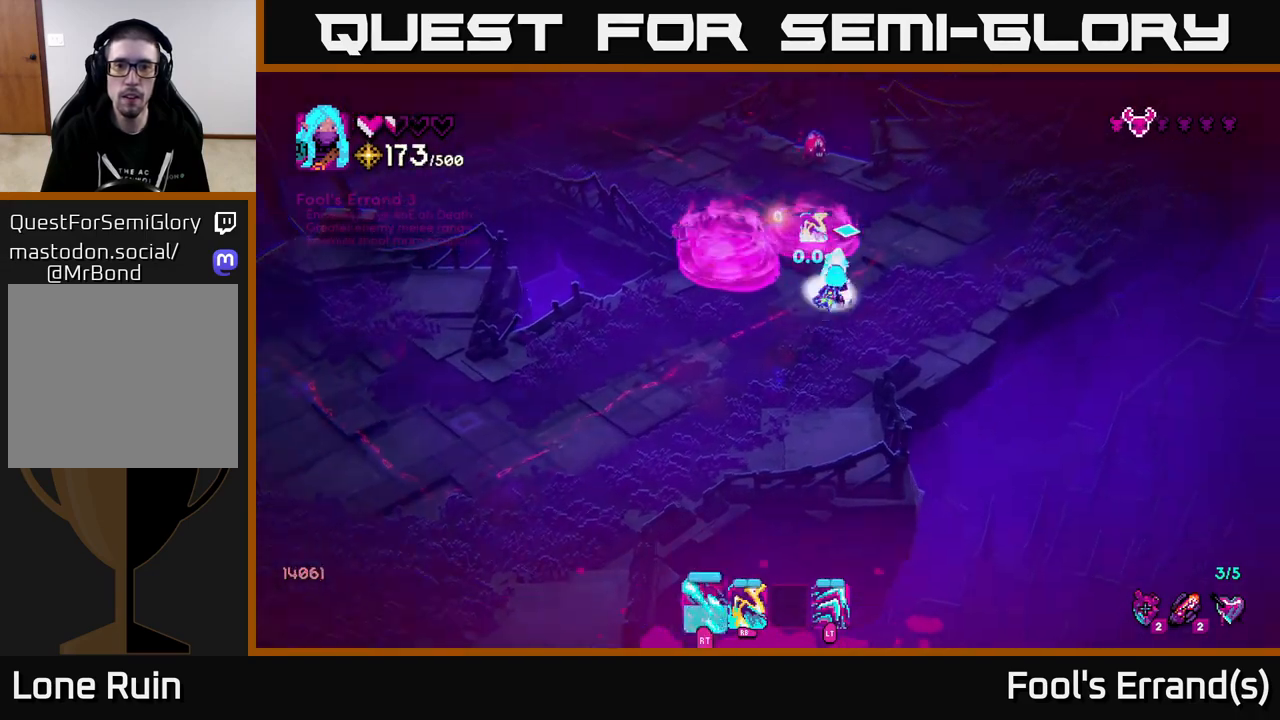
{"buttons": ["R2"], "left_stick": "center", "right_stick": "up", "events": [[483, "left_stick", "center"]]}
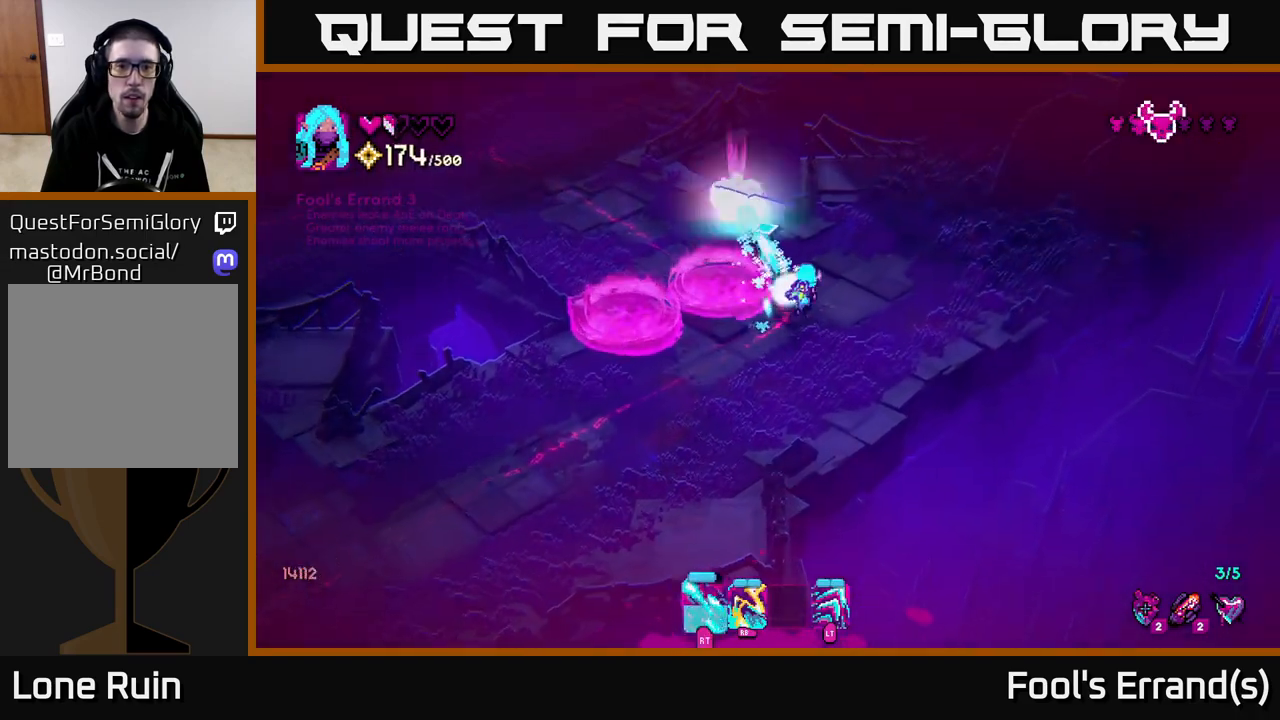
{"buttons": [], "left_stick": "center", "right_stick": "up-left", "events": [[433, "R2", "up"], [433, "right_stick", "up-left"]]}
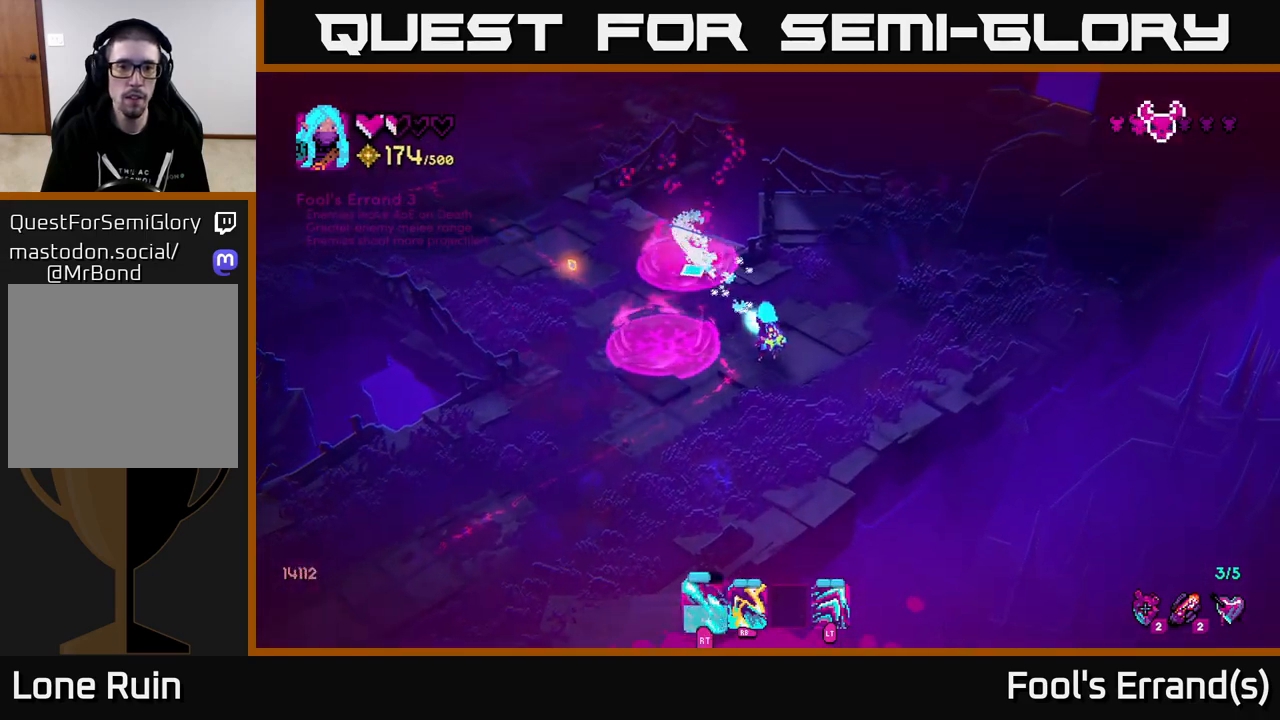
{"buttons": [], "left_stick": "center", "right_stick": "up-left", "events": [[50, "left_stick", "up-right"], [150, "left_stick", "up-left"], [217, "left_stick", "center"]]}
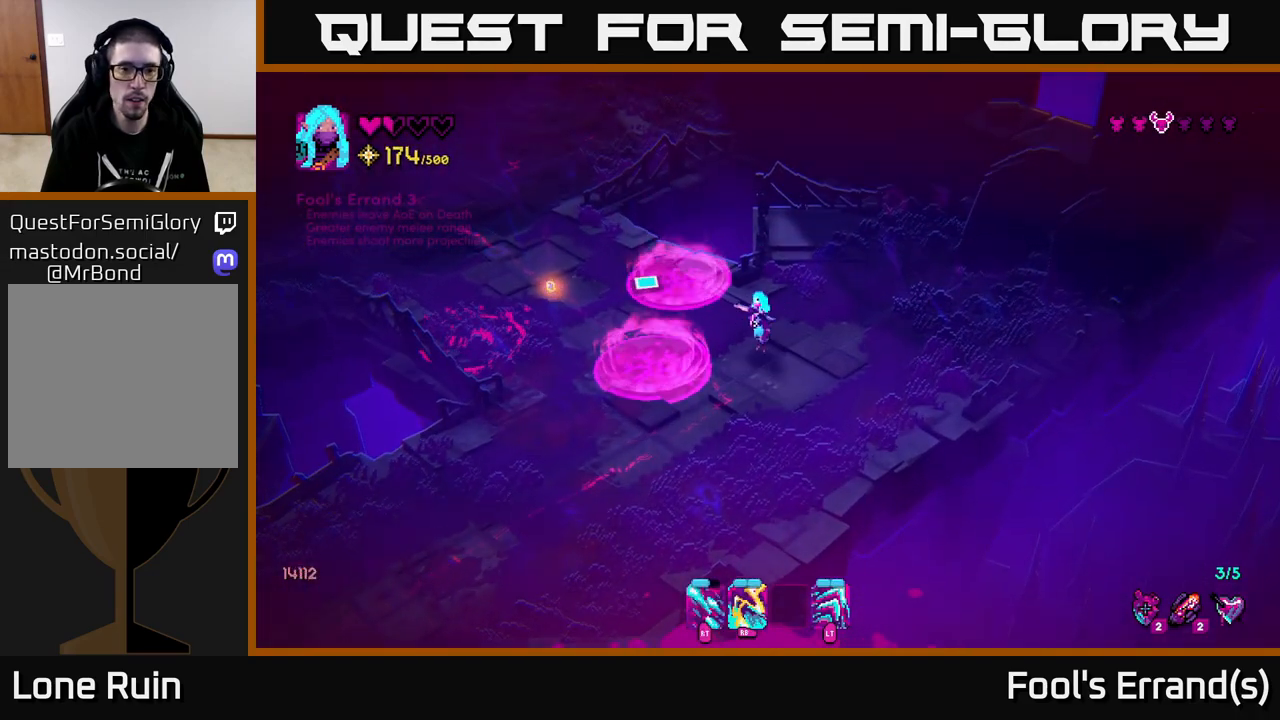
{"buttons": [], "left_stick": "center", "right_stick": "left", "events": [[83, "right_stick", "left"]]}
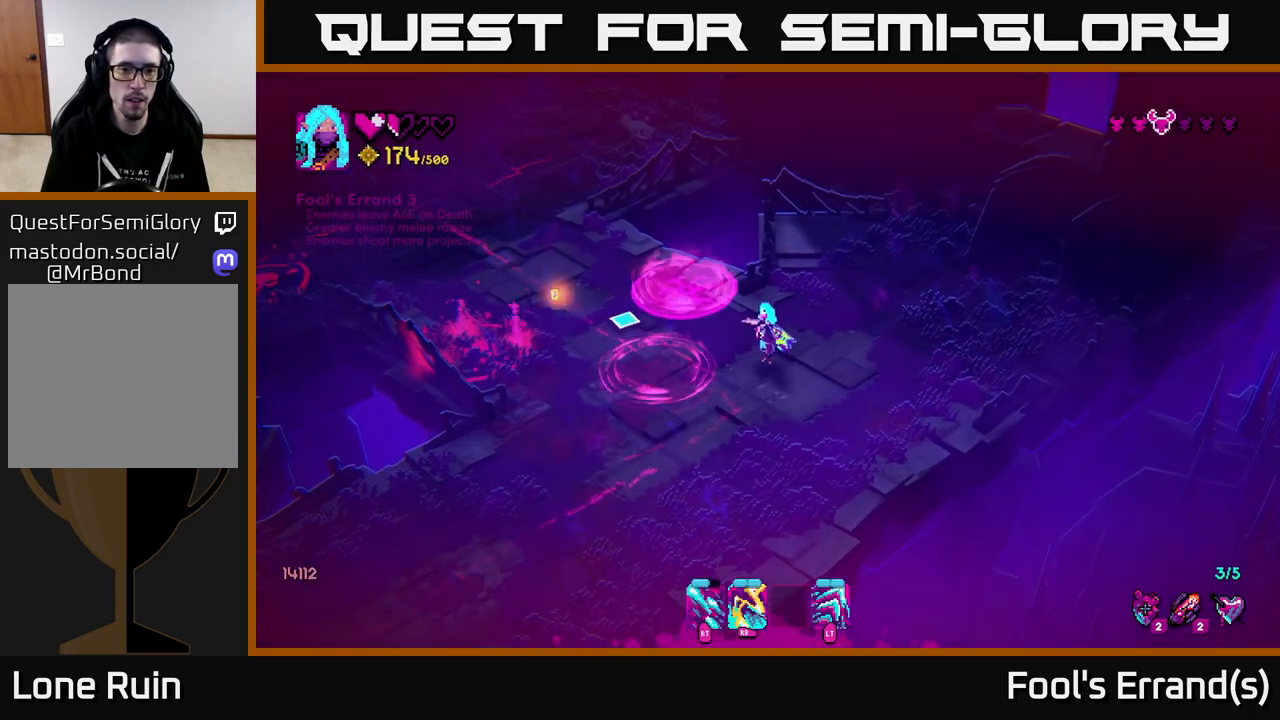
{"buttons": [], "left_stick": "left", "right_stick": "left", "events": [[317, "left_stick", "left"]]}
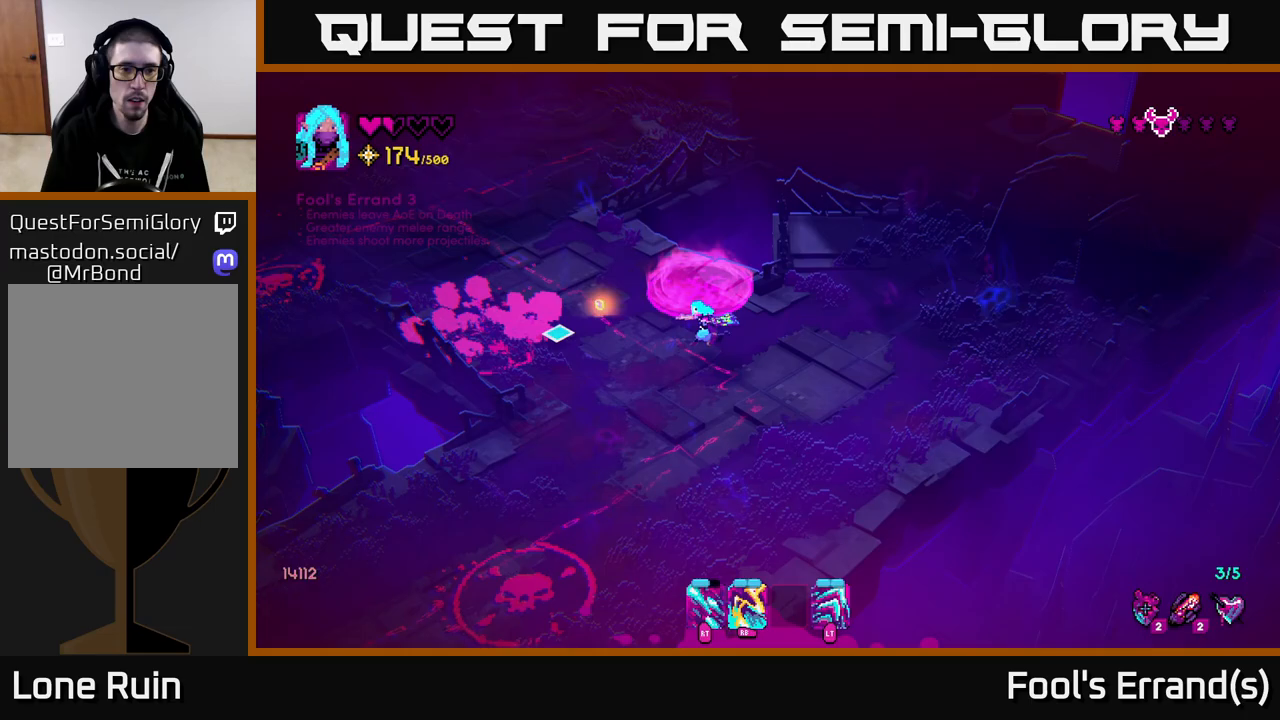
{"buttons": [], "left_stick": "down-right", "right_stick": "left", "events": [[133, "left_stick", "up-left"], [233, "R2", "down"], [233, "left_stick", "center"], [367, "R1", "down"], [367, "R2", "up"], [417, "left_stick", "down"], [467, "R1", "up"], [500, "left_stick", "down-right"]]}
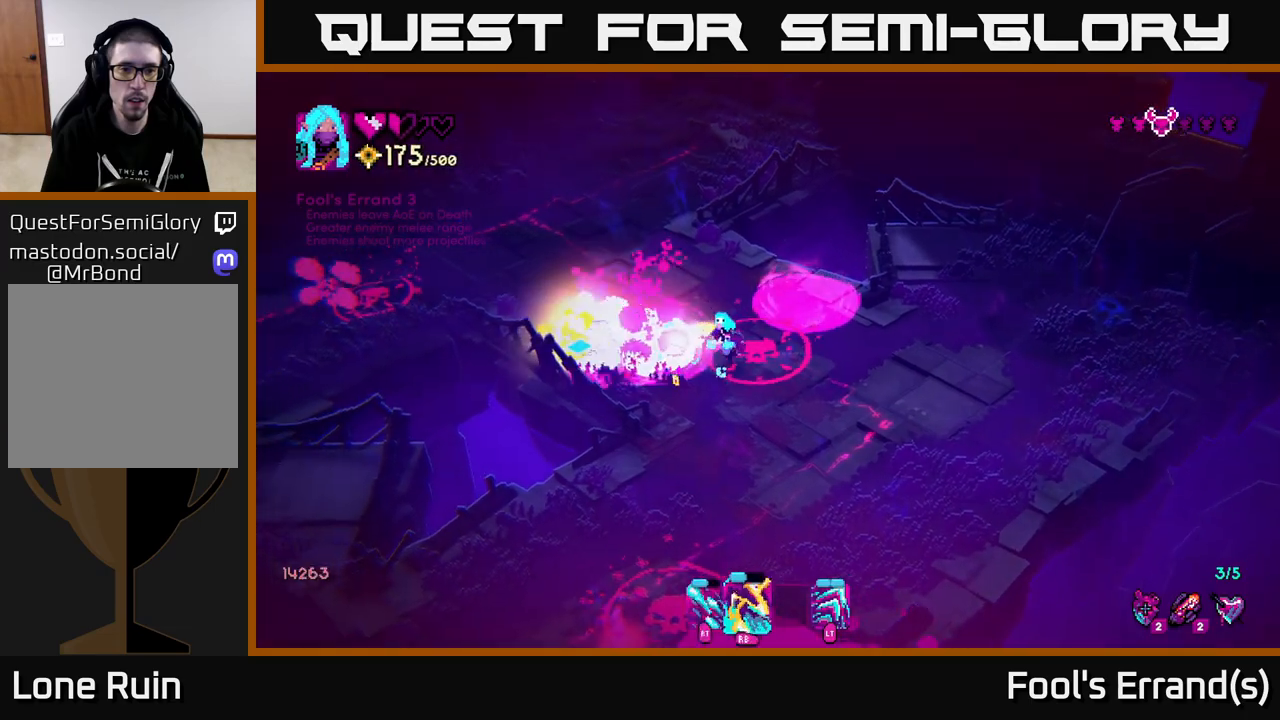
{"buttons": [], "left_stick": "left", "right_stick": "left", "events": [[367, "left_stick", "left"]]}
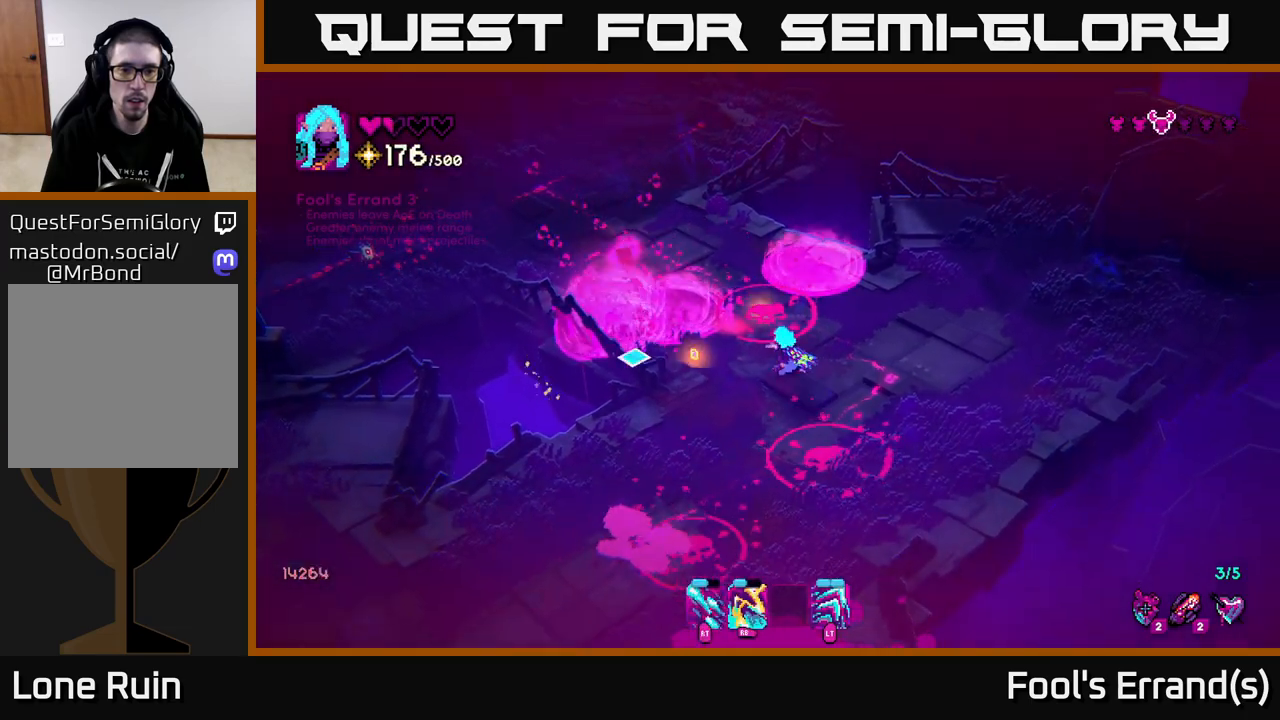
{"buttons": [], "left_stick": "down-left", "right_stick": "down", "events": [[50, "left_stick", "down-left"], [117, "right_stick", "down-left"], [233, "right_stick", "down"], [383, "R1", "down"], [483, "R1", "up"]]}
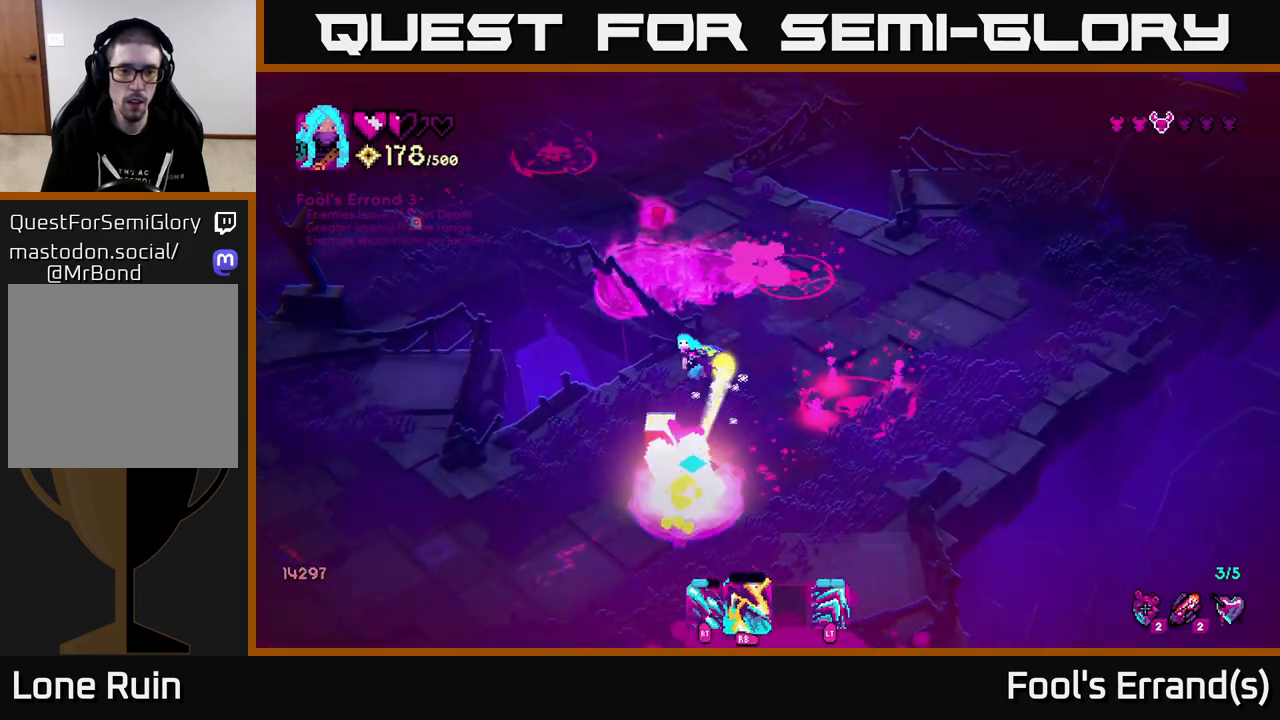
{"buttons": [], "left_stick": "down", "right_stick": "up-right", "events": [[117, "L2", "down"], [117, "right_stick", "down-right"], [133, "left_stick", "down"], [300, "L2", "up"], [300, "right_stick", "right"], [333, "left_stick", "down-left"], [350, "R2", "down"], [433, "left_stick", "down"], [467, "right_stick", "up-right"], [500, "R2", "up"]]}
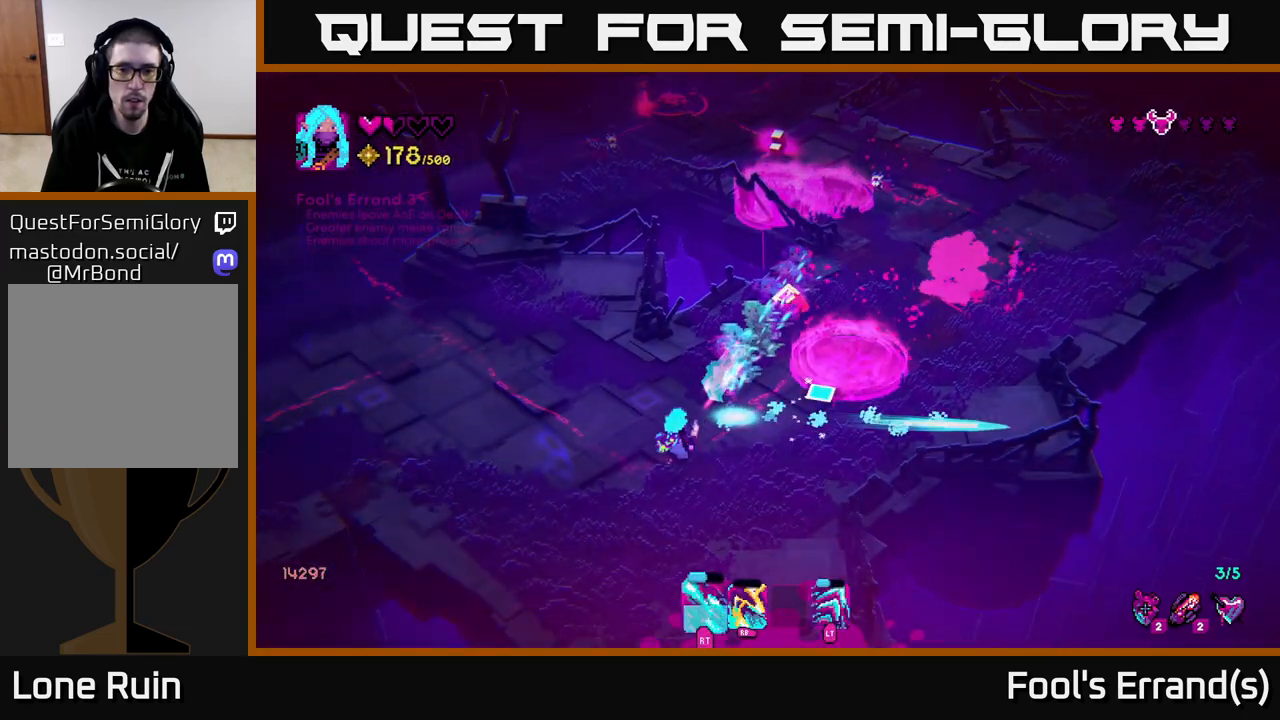
{"buttons": [], "left_stick": "up-right", "right_stick": "up-right", "events": [[17, "left_stick", "down-right"], [200, "left_stick", "up-right"]]}
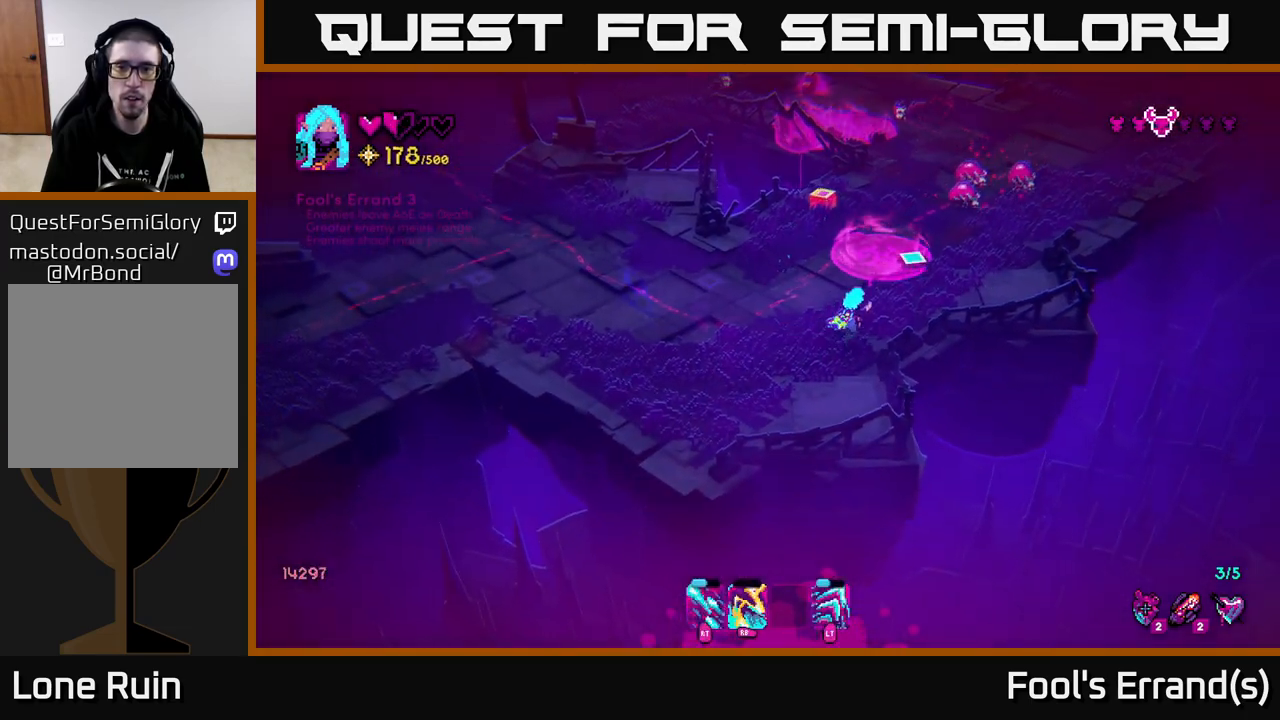
{"buttons": [], "left_stick": "right", "right_stick": "up-right", "events": [[300, "left_stick", "right"], [367, "R1", "down"], [467, "R1", "up"]]}
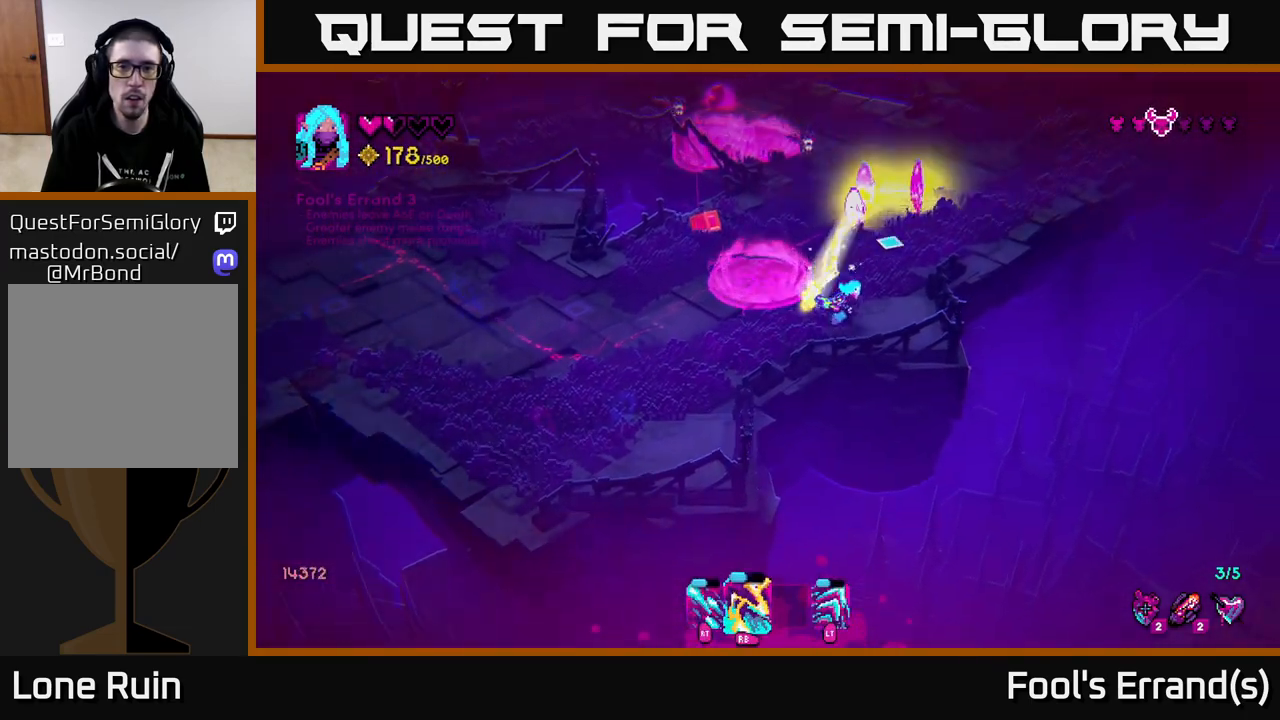
{"buttons": [], "left_stick": "up-left", "right_stick": "up-right", "events": [[50, "left_stick", "left"], [133, "left_stick", "down-left"], [500, "left_stick", "up-left"]]}
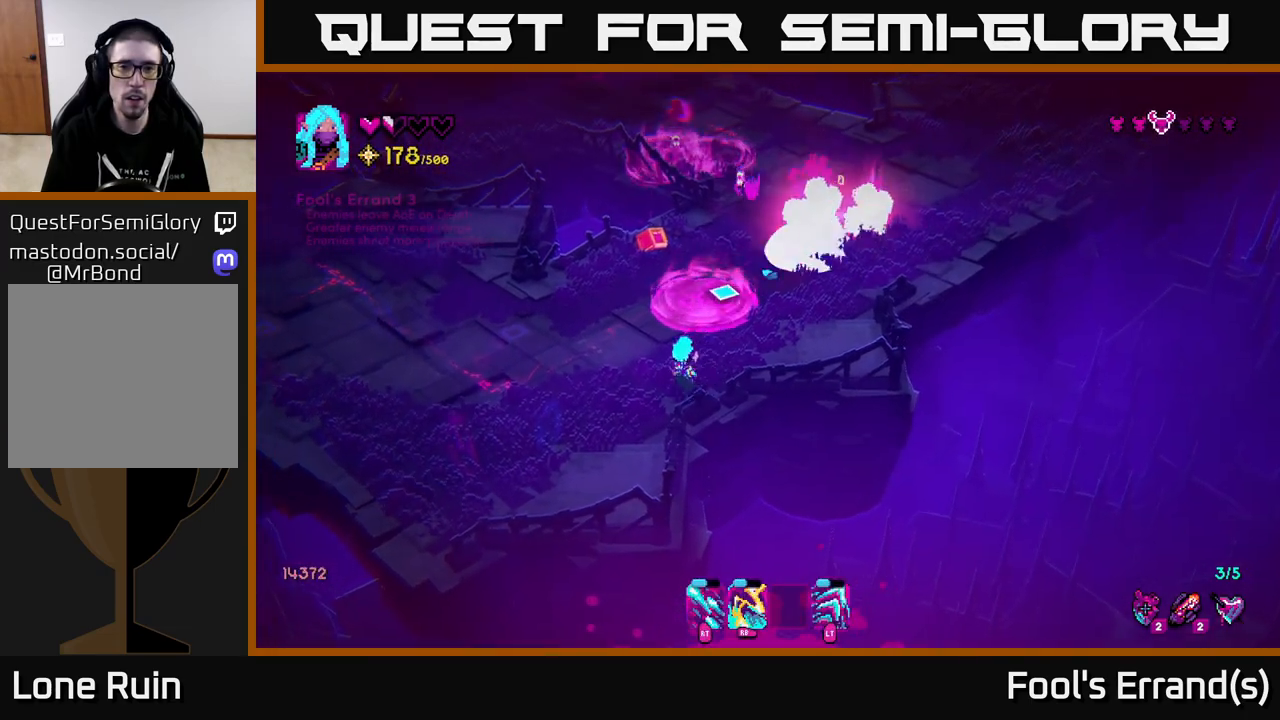
{"buttons": [], "left_stick": "up-left", "right_stick": "up-right", "events": [[233, "R1", "down"], [367, "R1", "up"]]}
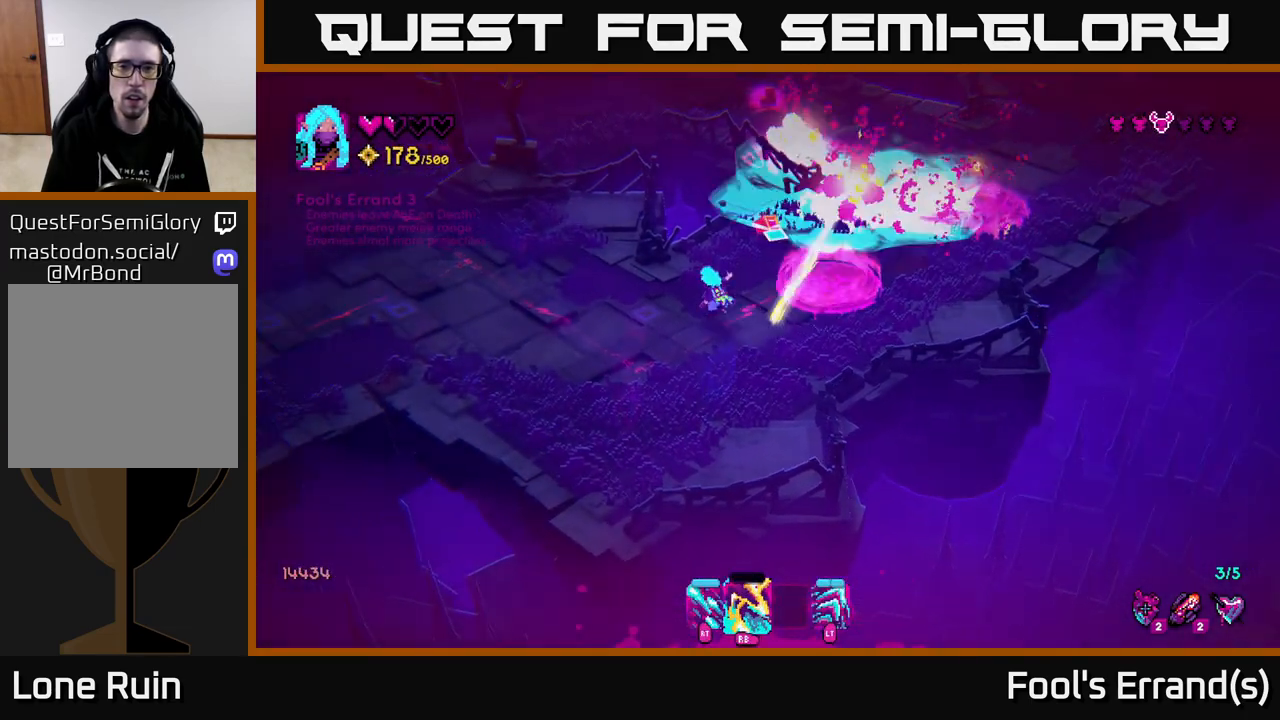
{"buttons": [], "left_stick": "up-right", "right_stick": "up-right", "events": [[50, "left_stick", "center"], [433, "left_stick", "up-right"]]}
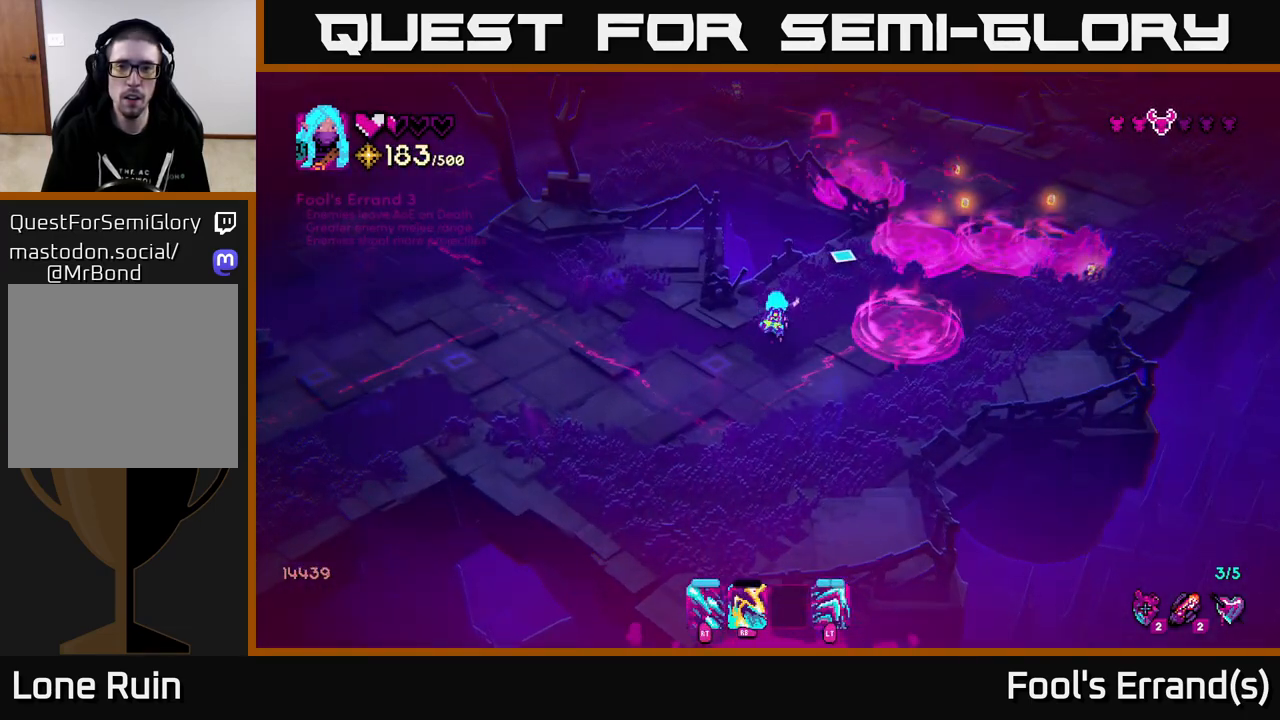
{"buttons": ["L2"], "left_stick": "up-right", "right_stick": "up-right", "events": [[67, "left_stick", "center"], [283, "left_stick", "up-right"], [500, "L2", "down"]]}
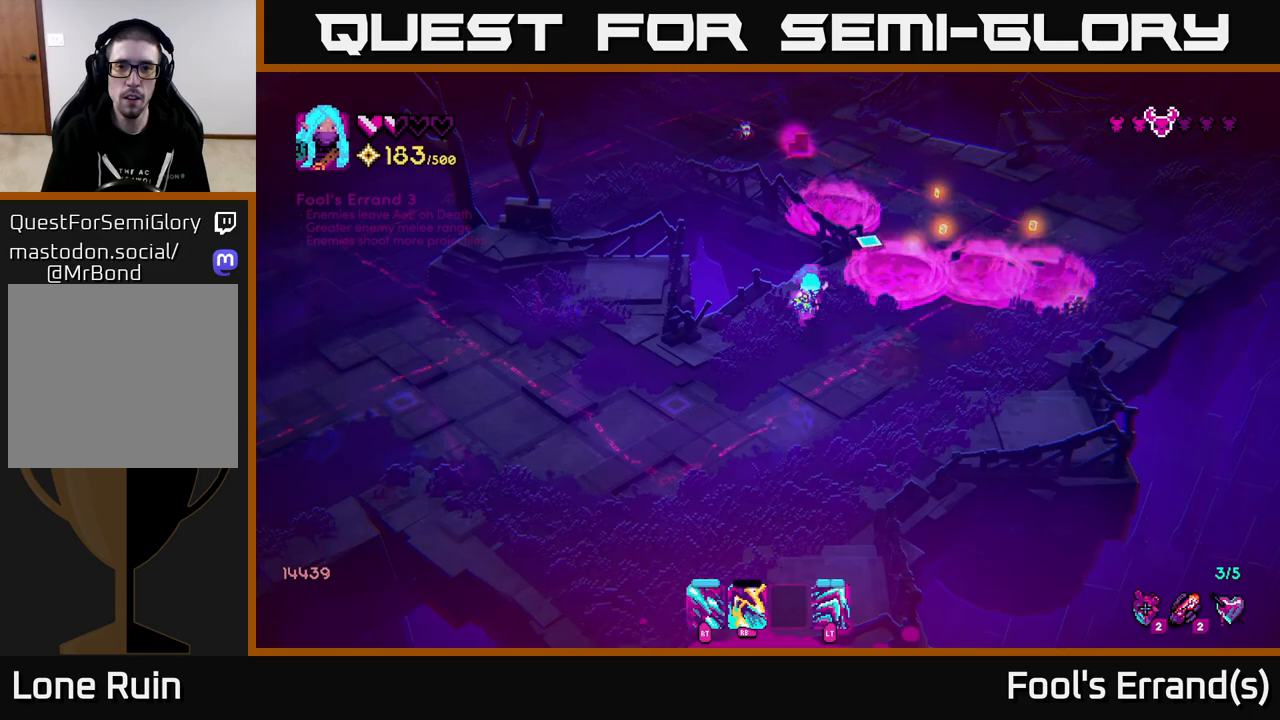
{"buttons": [], "left_stick": "up", "right_stick": "left", "events": [[150, "right_stick", "up"], [217, "L2", "up"], [250, "right_stick", "up-left"], [267, "left_stick", "up"], [333, "R1", "down"], [450, "R1", "up"], [467, "right_stick", "left"]]}
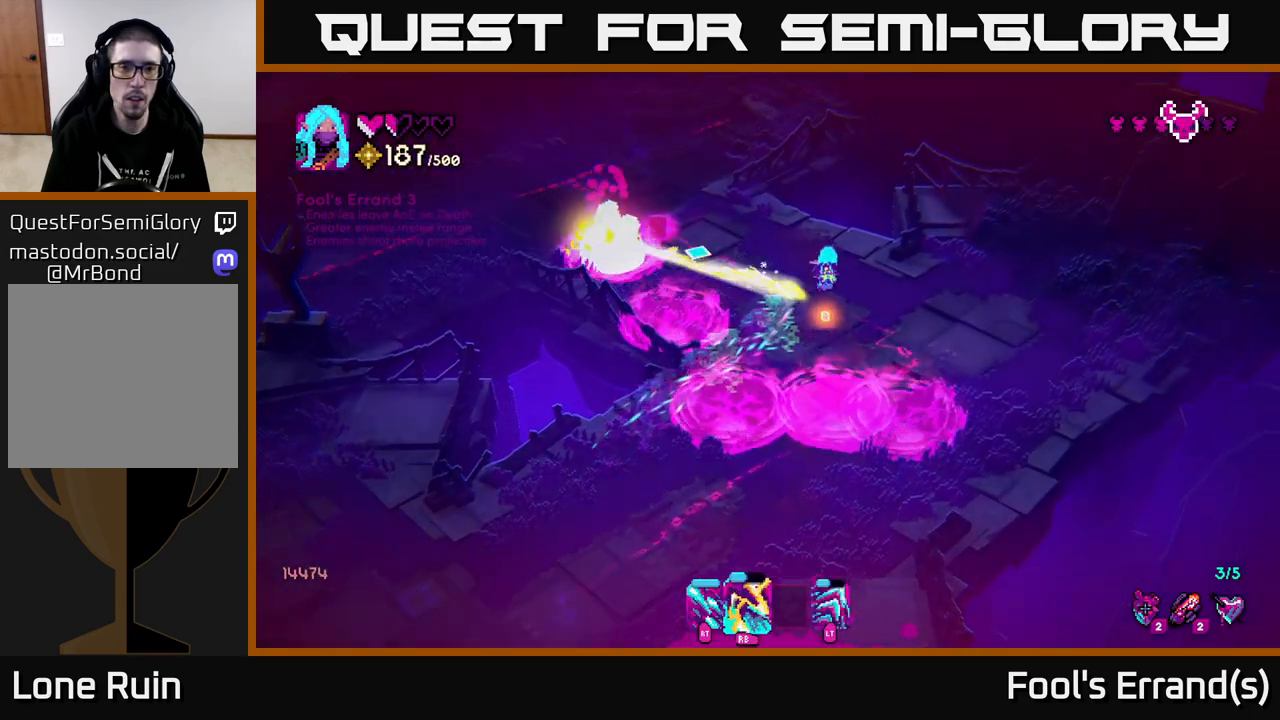
{"buttons": [], "left_stick": "up-left", "right_stick": "left", "events": [[17, "left_stick", "up-left"], [333, "left_stick", "left"], [500, "left_stick", "up-left"]]}
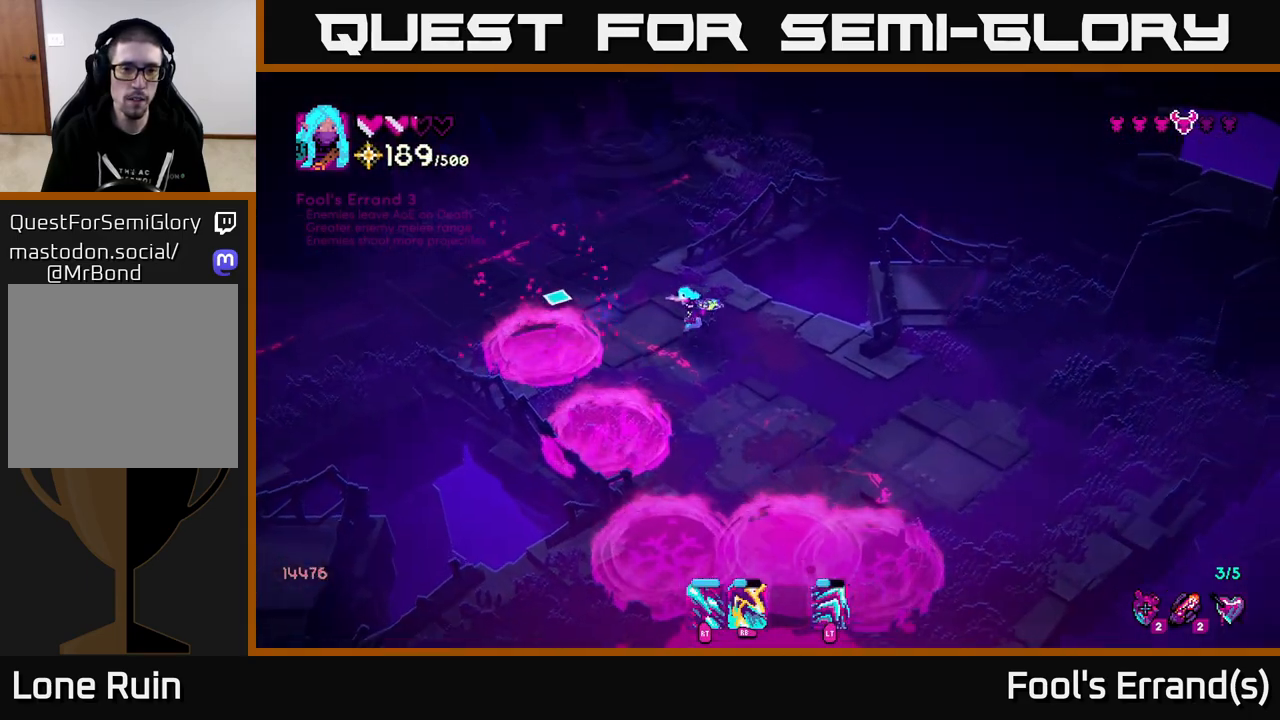
{"buttons": [], "left_stick": "down-right", "right_stick": "down-left", "events": [[83, "right_stick", "center"], [267, "left_stick", "right"], [317, "right_stick", "left"], [367, "left_stick", "down-right"], [383, "right_stick", "down-left"]]}
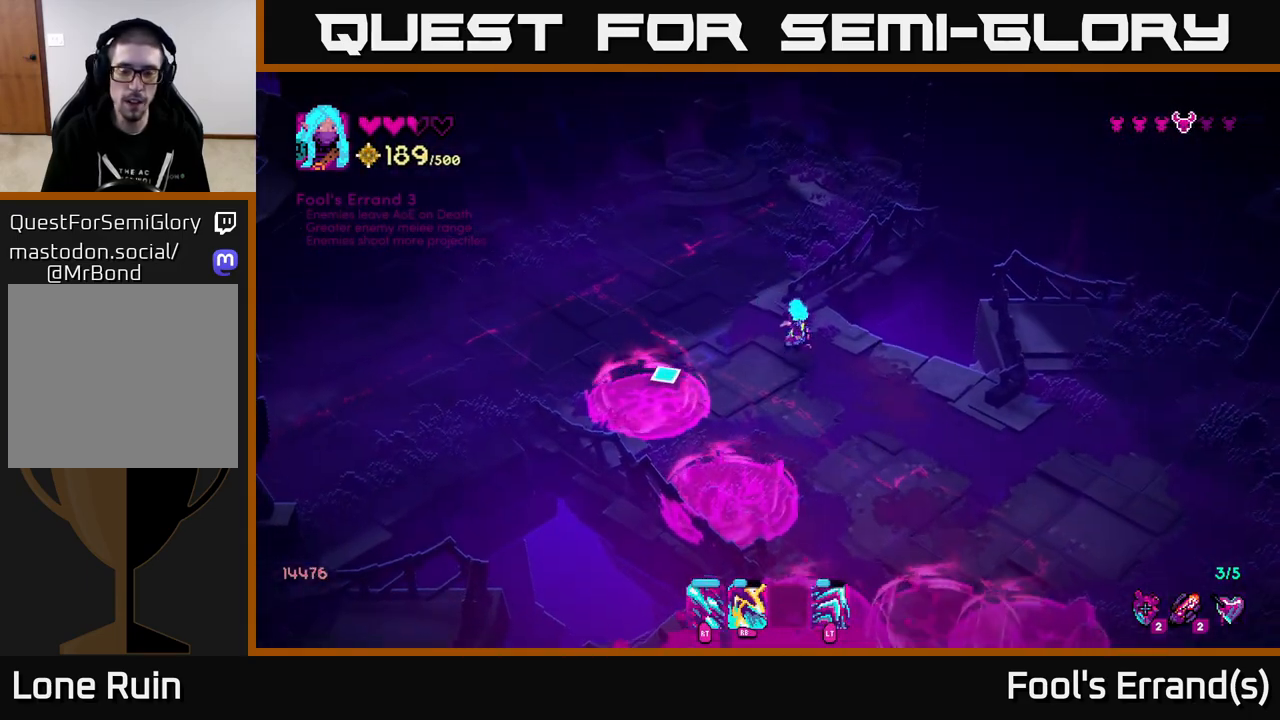
{"buttons": [], "left_stick": "down", "right_stick": "down-left", "events": [[450, "left_stick", "down"]]}
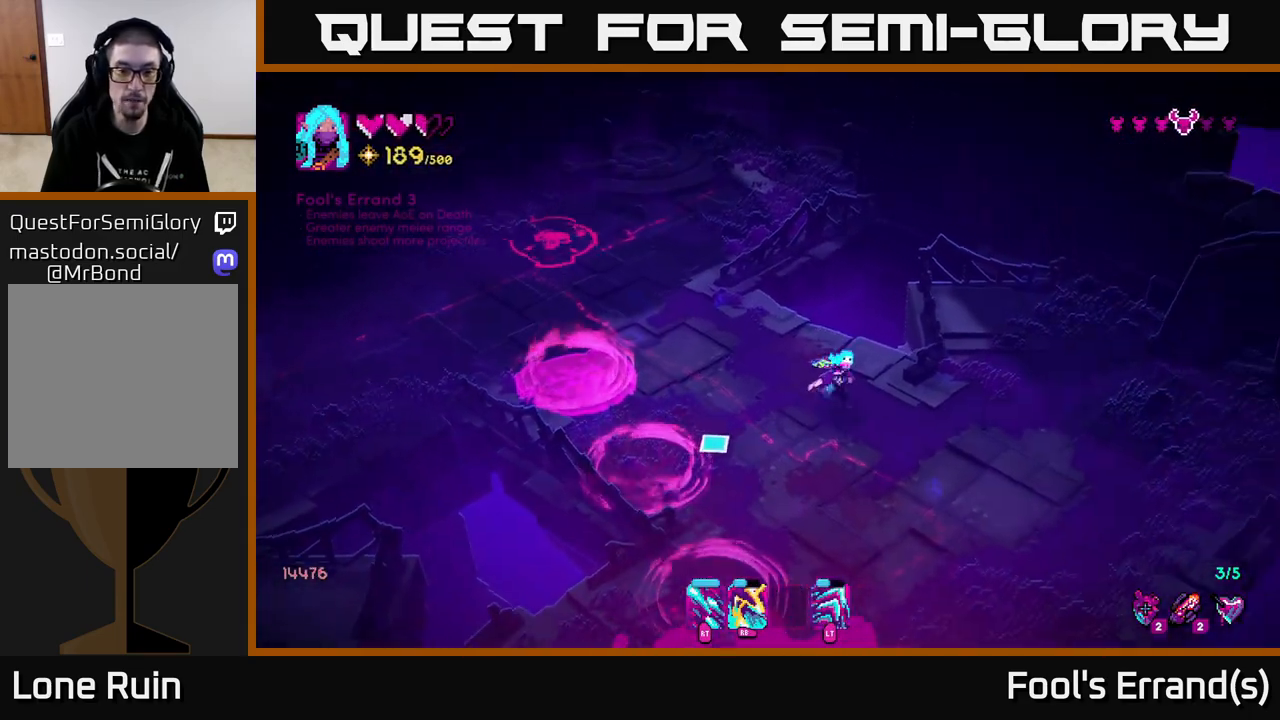
{"buttons": [], "left_stick": "down-left", "right_stick": "left", "events": [[233, "left_stick", "down-right"], [283, "right_stick", "left"], [333, "left_stick", "down"], [450, "left_stick", "down-left"]]}
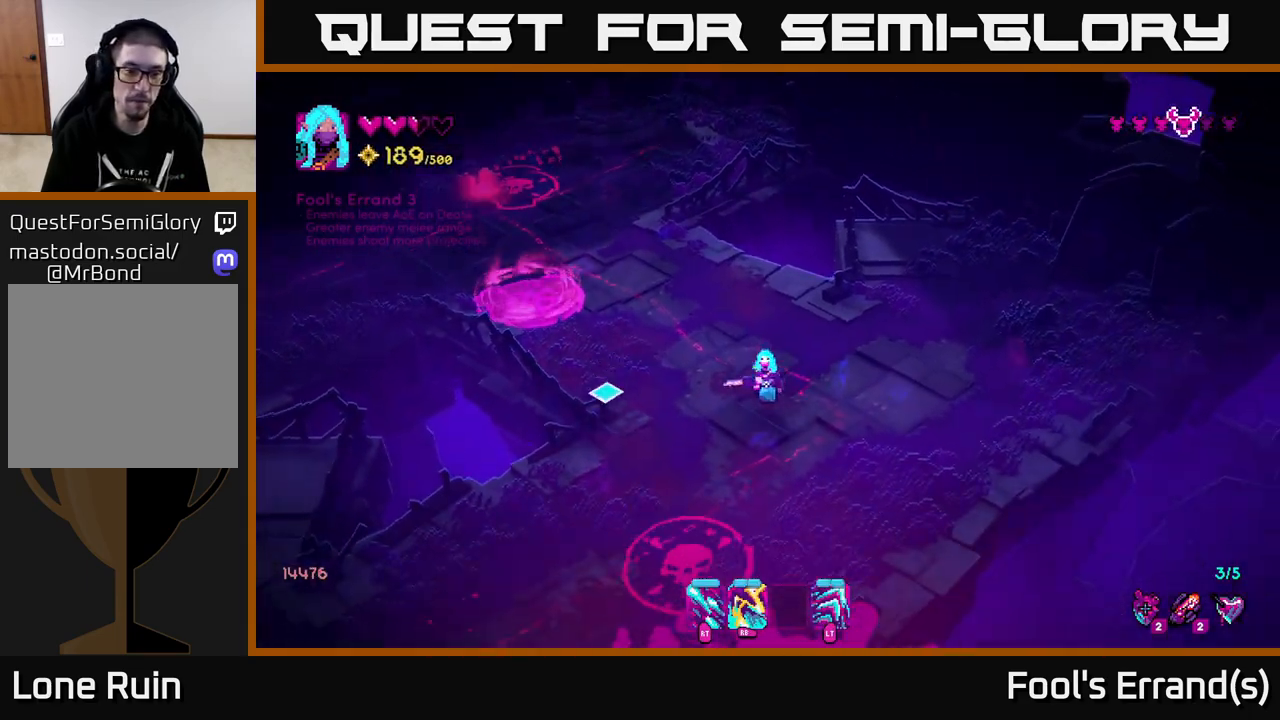
{"buttons": [], "left_stick": "down-left", "right_stick": "down-left", "events": [[83, "left_stick", "down"], [183, "right_stick", "down-left"], [317, "left_stick", "right"], [500, "left_stick", "down-left"]]}
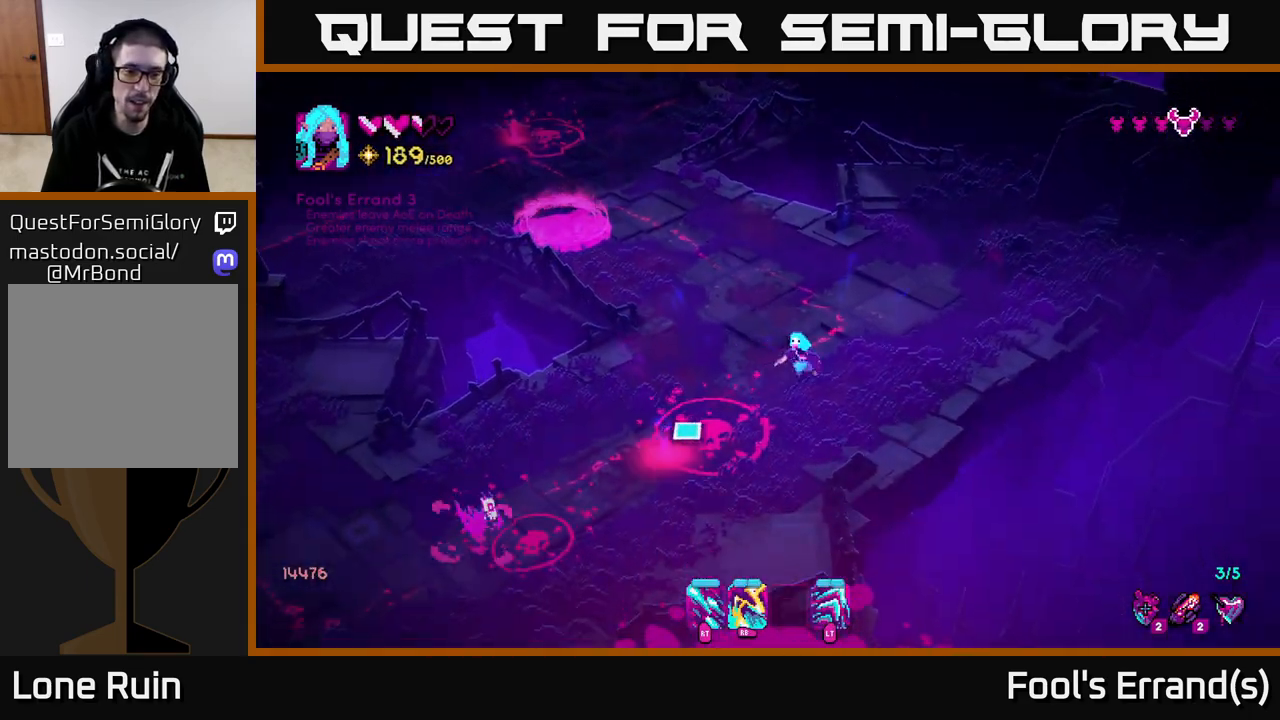
{"buttons": [], "left_stick": "up-left", "right_stick": "down-left", "events": [[133, "left_stick", "left"], [250, "left_stick", "up-left"], [350, "R1", "down"], [450, "R1", "up"]]}
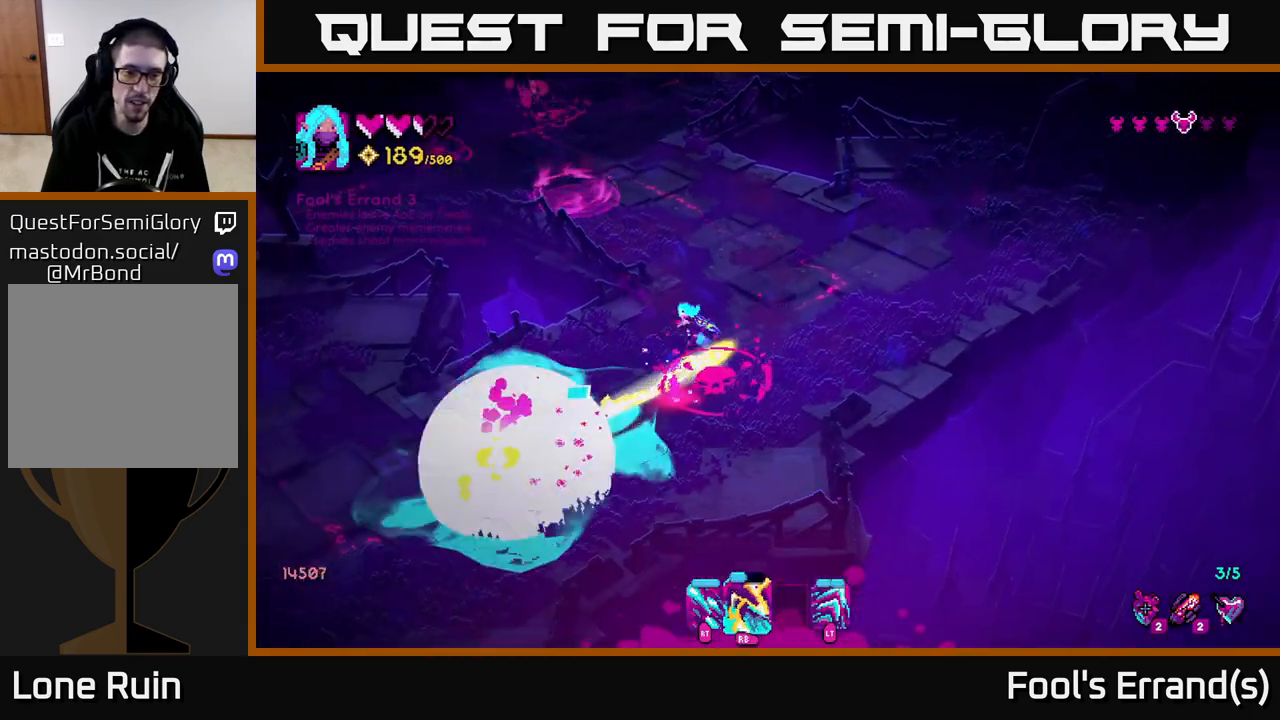
{"buttons": [], "left_stick": "down", "right_stick": "down-right", "events": [[83, "left_stick", "left"], [183, "left_stick", "down-left"], [200, "right_stick", "down"], [383, "right_stick", "down-right"], [433, "left_stick", "down"]]}
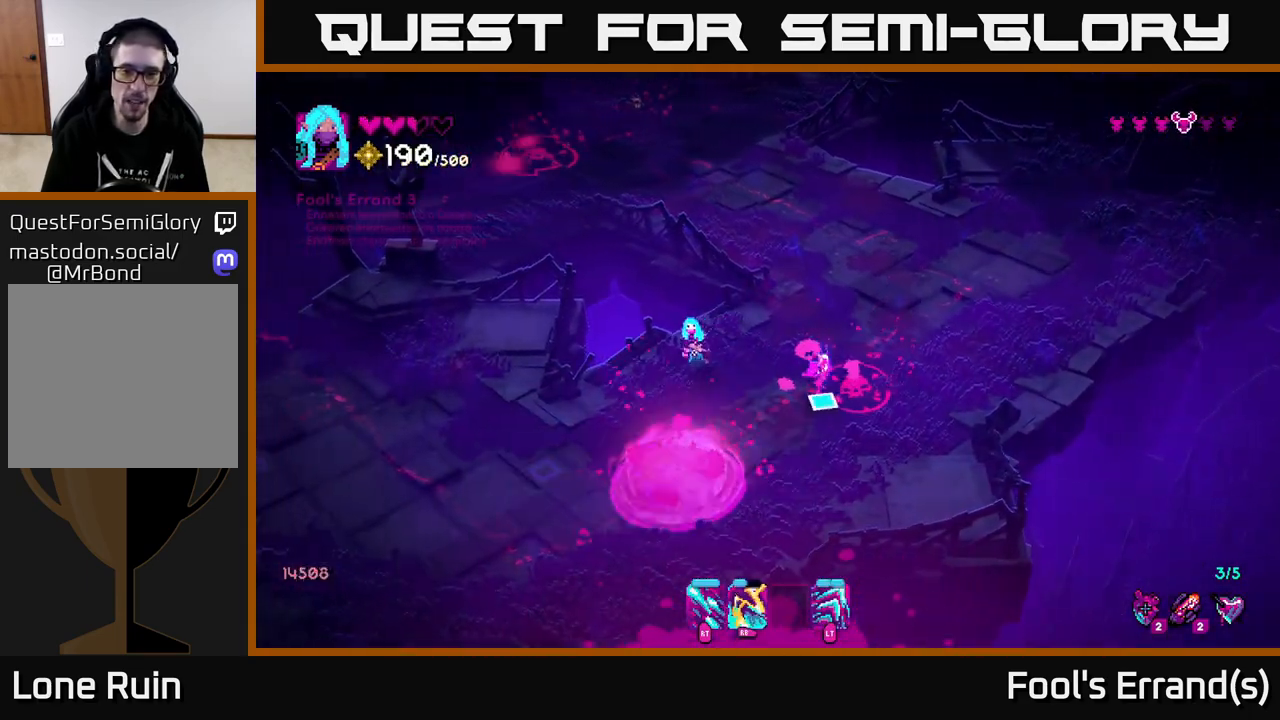
{"buttons": [], "left_stick": "down-left", "right_stick": "right", "events": [[67, "right_stick", "right"], [100, "left_stick", "down-left"], [267, "R1", "down"], [383, "R1", "up"]]}
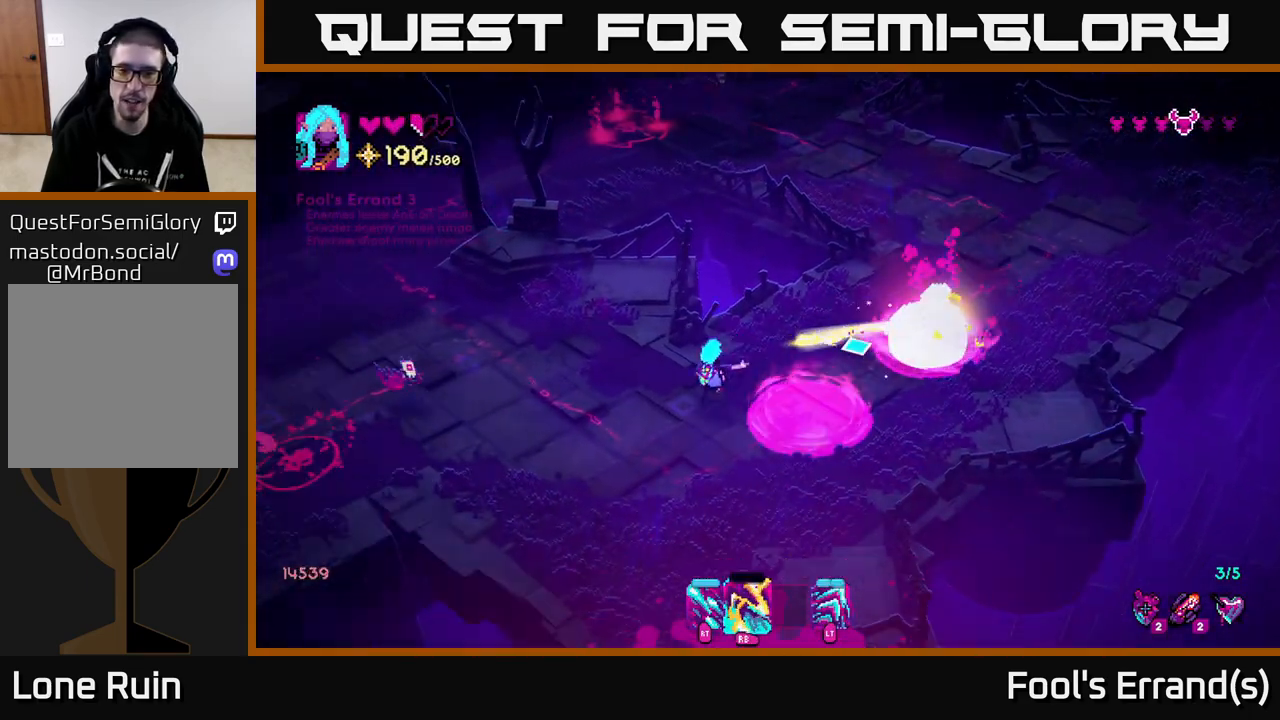
{"buttons": [], "left_stick": "down", "right_stick": "up-left", "events": [[217, "right_stick", "up-left"], [300, "R1", "down"], [300, "left_stick", "down"], [417, "R1", "up"]]}